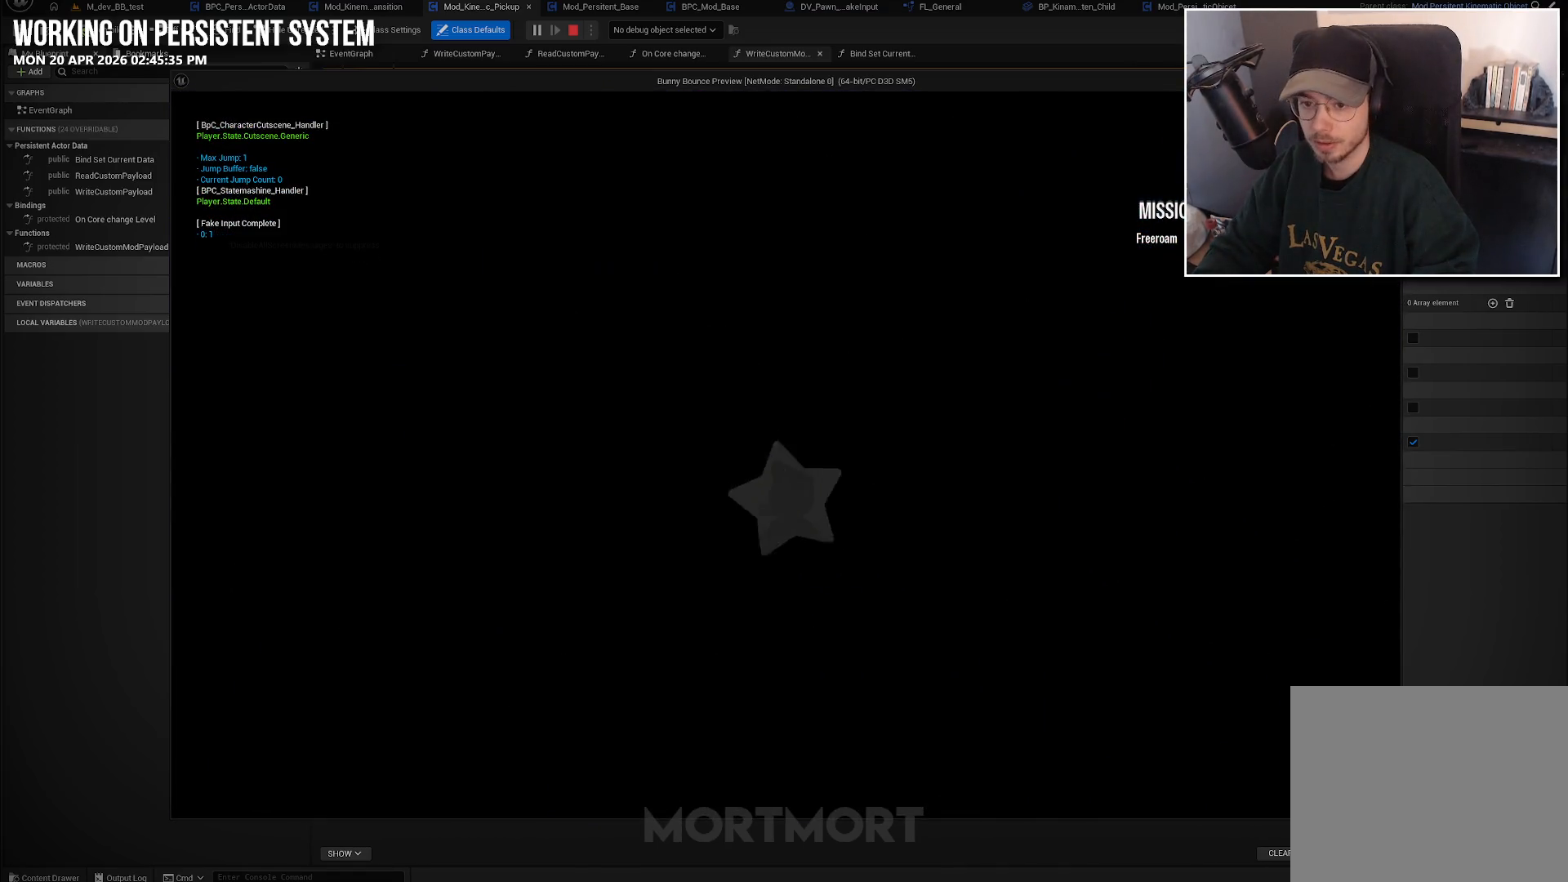
Gameplay with a controller (Xbox layout); each line is a JSON object with the inputs held at the frame after it. "events" lists button and stick changes between this image and that frame as [ms after this image, input, new state], when the widget could be followed in between.
{"buttons": [], "left_stick": "center", "right_stick": "center", "events": []}
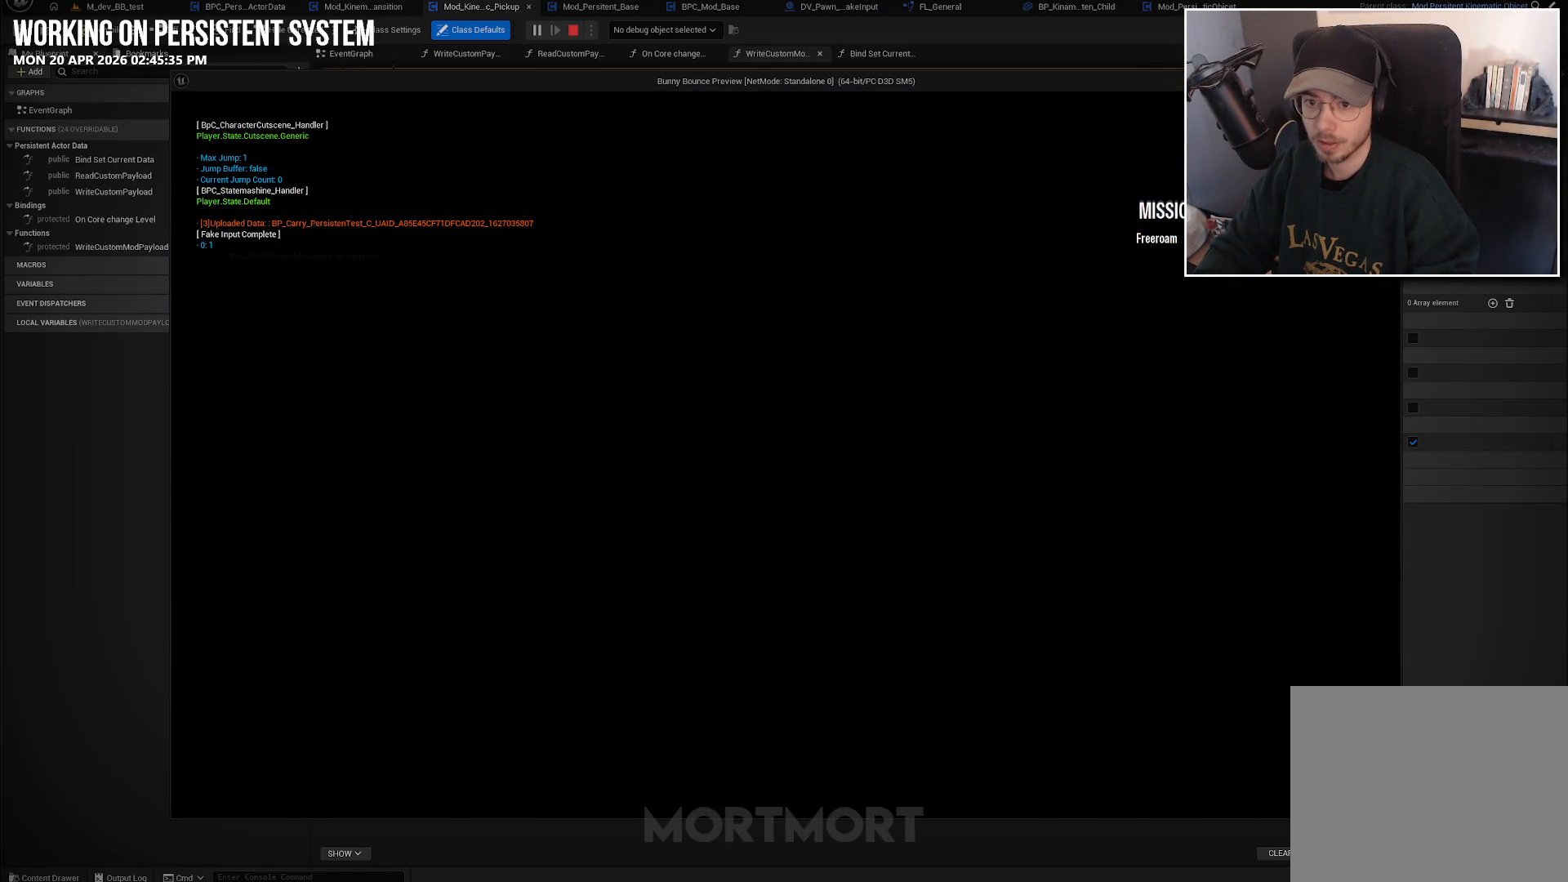
{"buttons": [], "left_stick": "left", "right_stick": "center", "events": [[450, "left_stick", "left"]]}
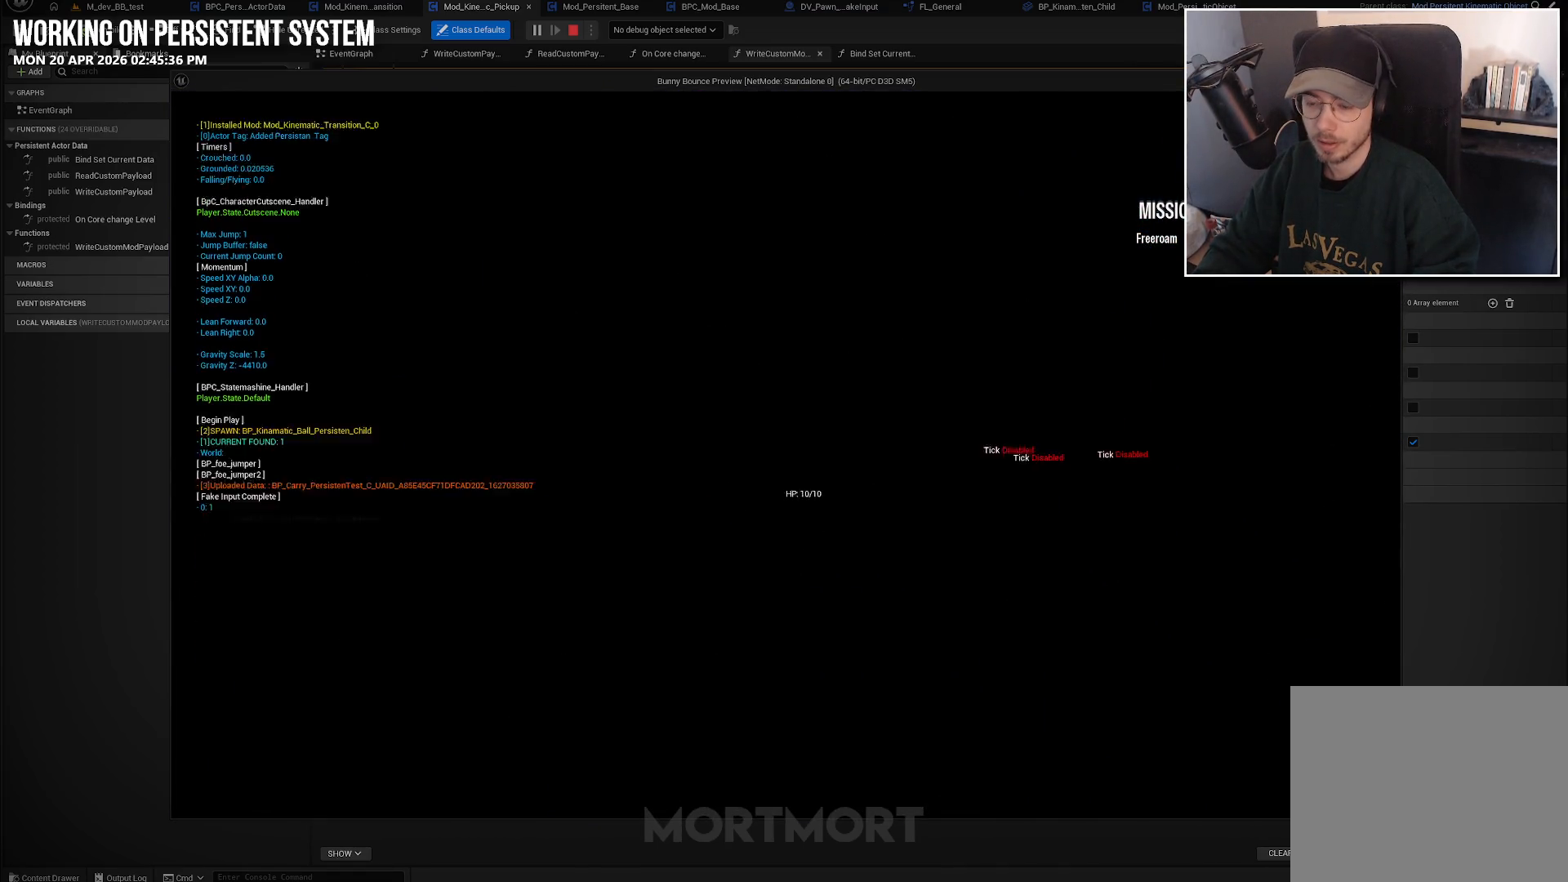
{"buttons": [], "left_stick": "center", "right_stick": "center", "events": [[67, "left_stick", "center"], [283, "A", "down"], [400, "left_stick", "up"], [450, "A", "up"], [483, "left_stick", "center"]]}
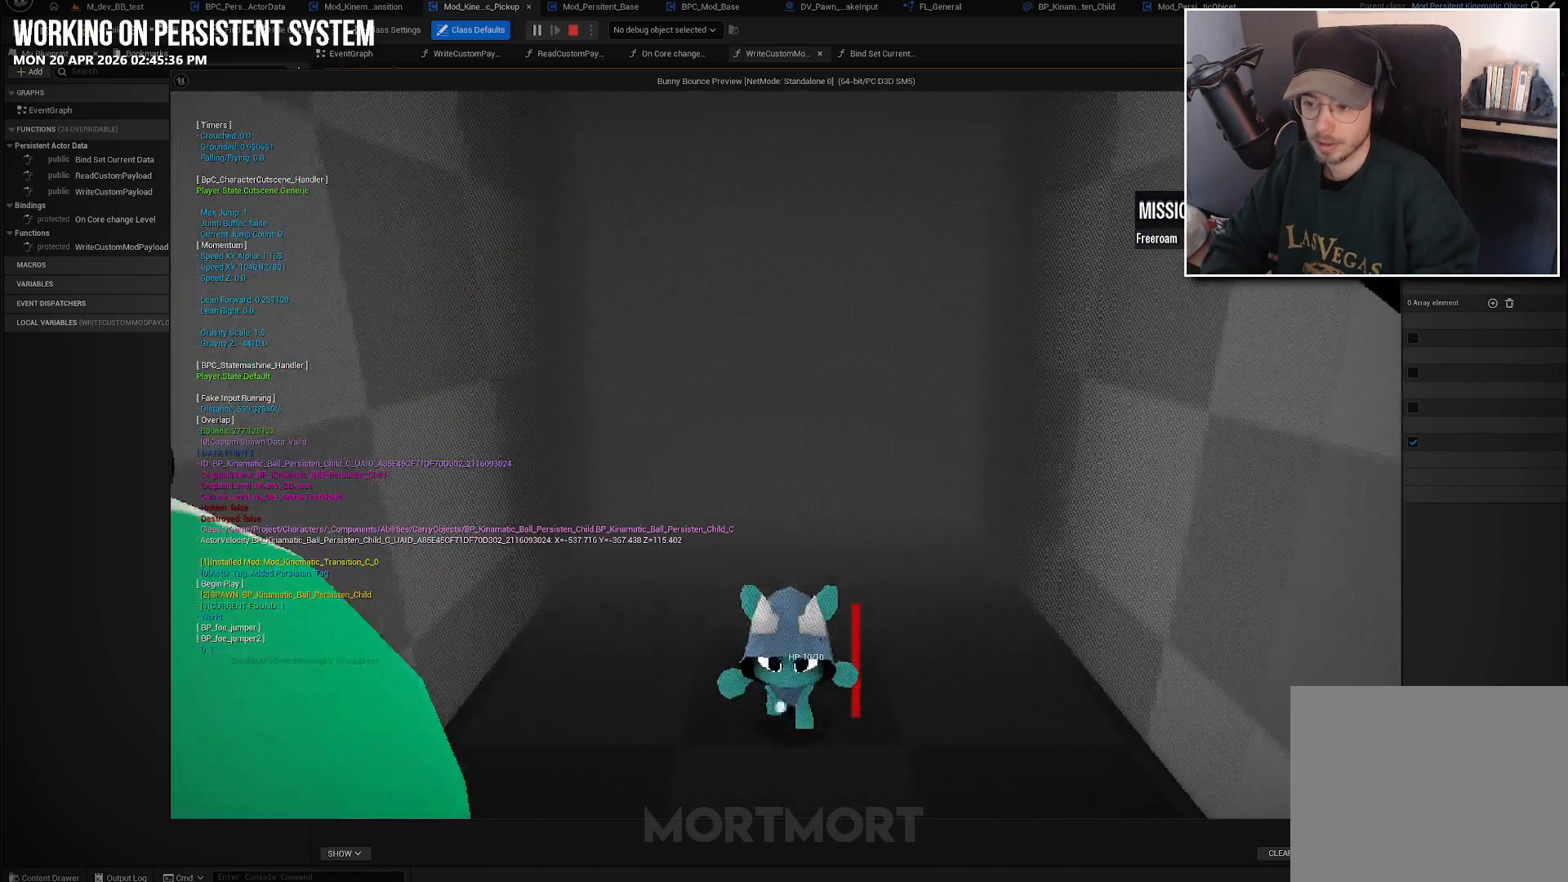
{"buttons": [], "left_stick": "center", "right_stick": "left", "events": [[200, "right_stick", "left"]]}
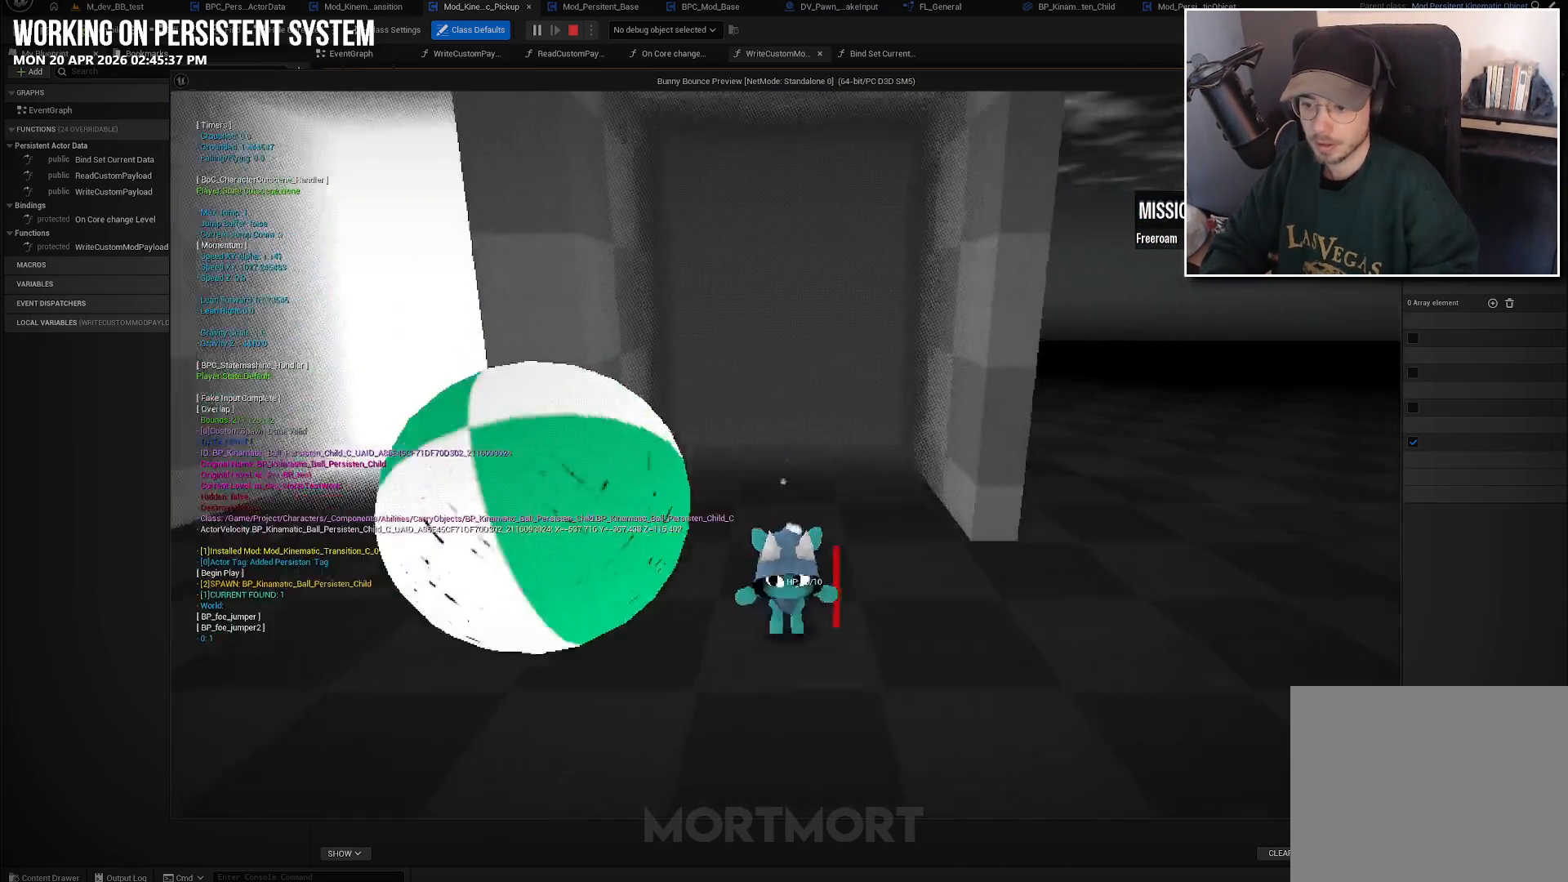
{"buttons": [], "left_stick": "center", "right_stick": "left", "events": [[50, "right_stick", "up-left"], [233, "right_stick", "left"]]}
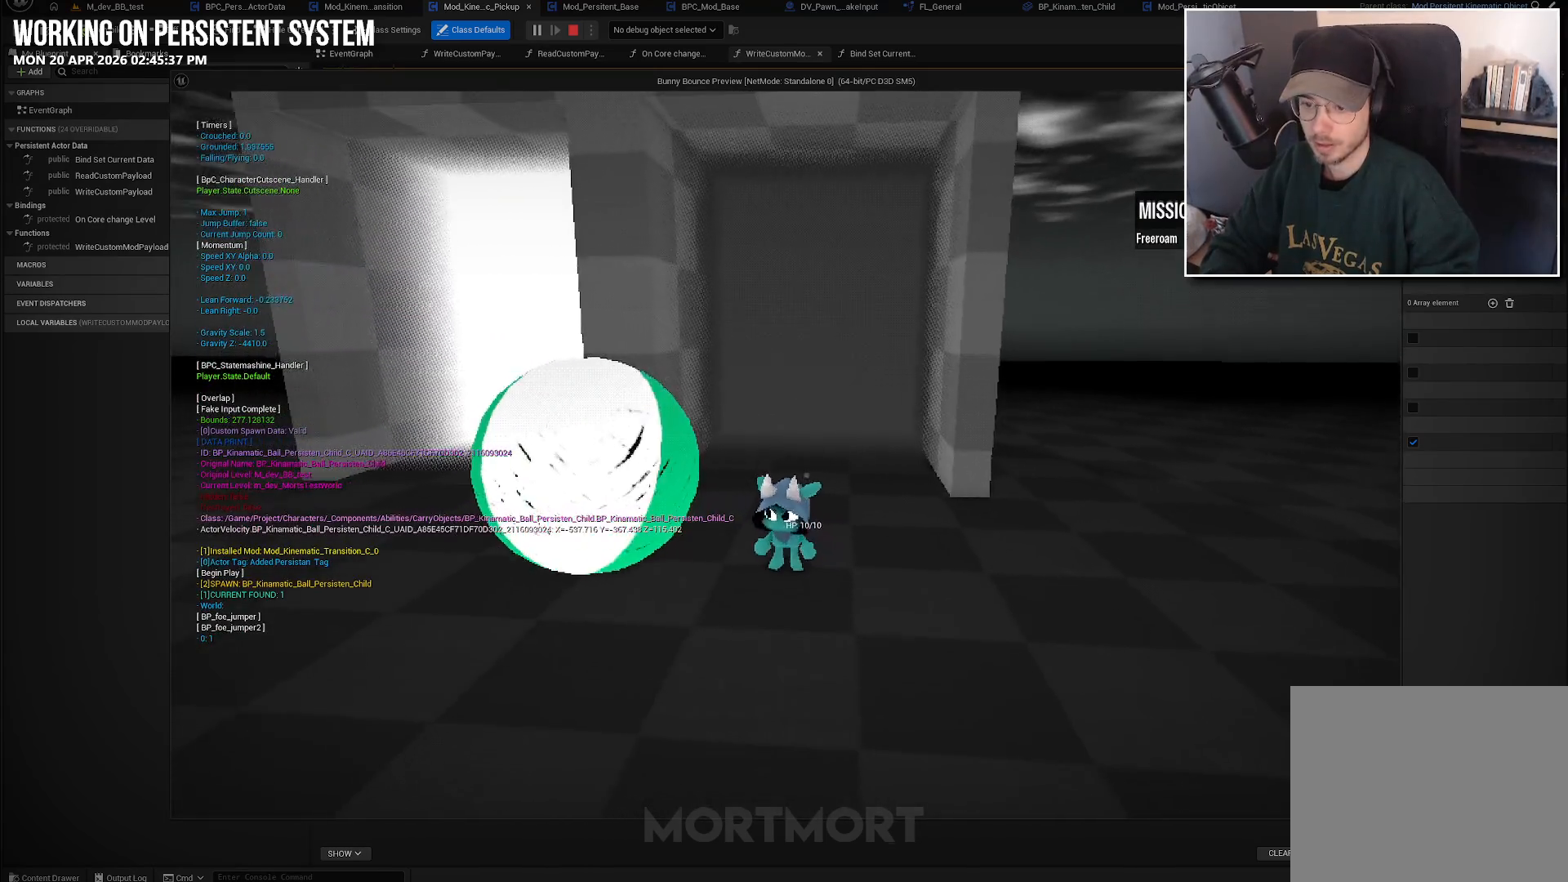
{"buttons": [], "left_stick": "right", "right_stick": "left", "events": [[333, "left_stick", "right"]]}
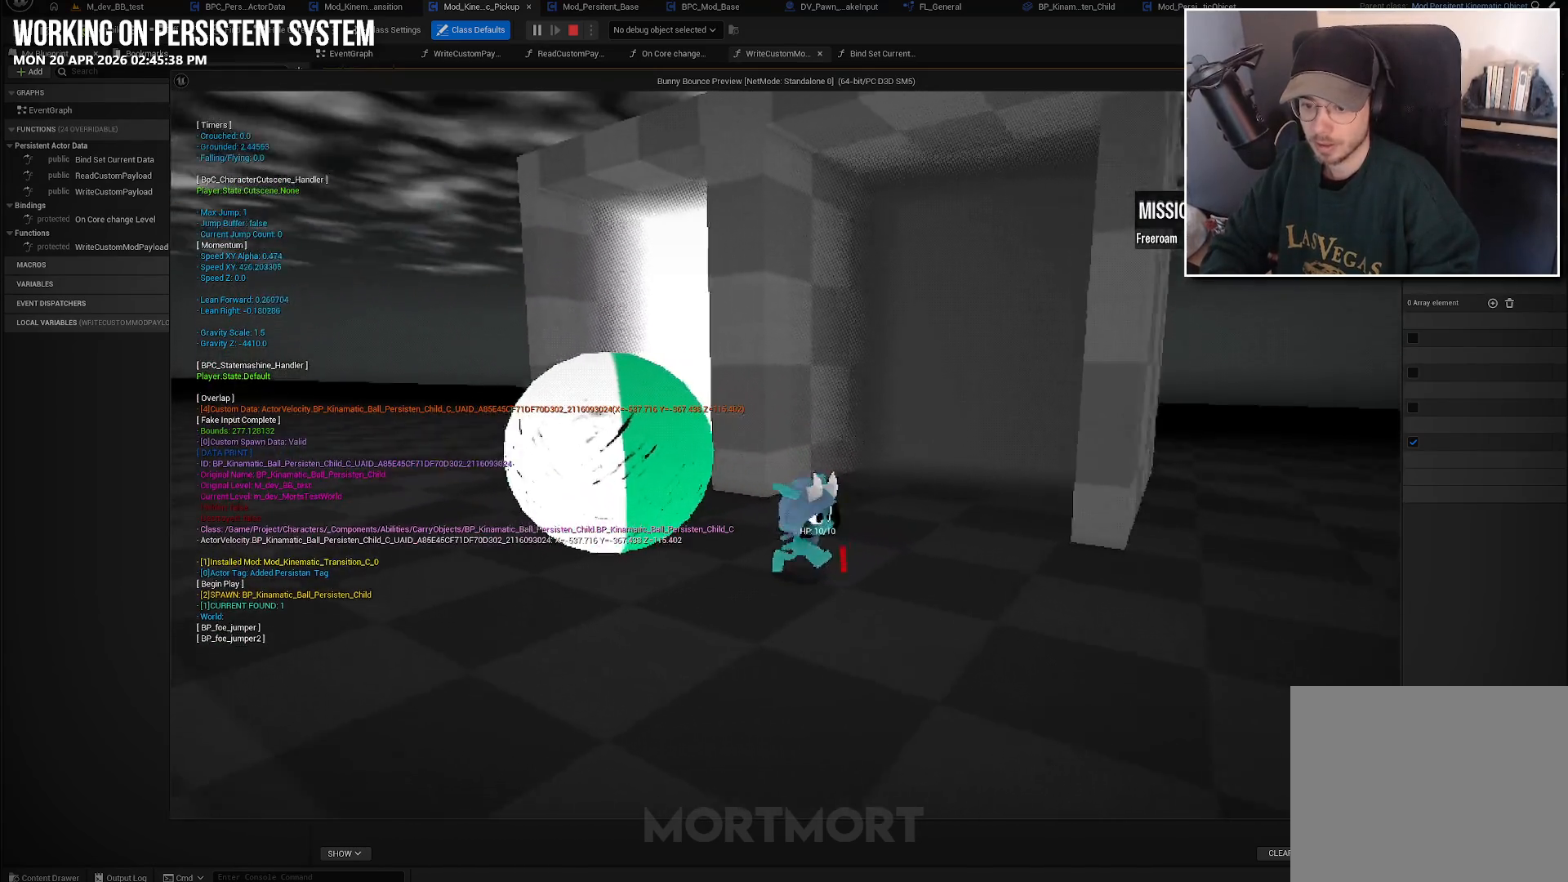
{"buttons": [], "left_stick": "up", "right_stick": "left", "events": [[183, "left_stick", "center"], [367, "left_stick", "right"], [450, "left_stick", "up"]]}
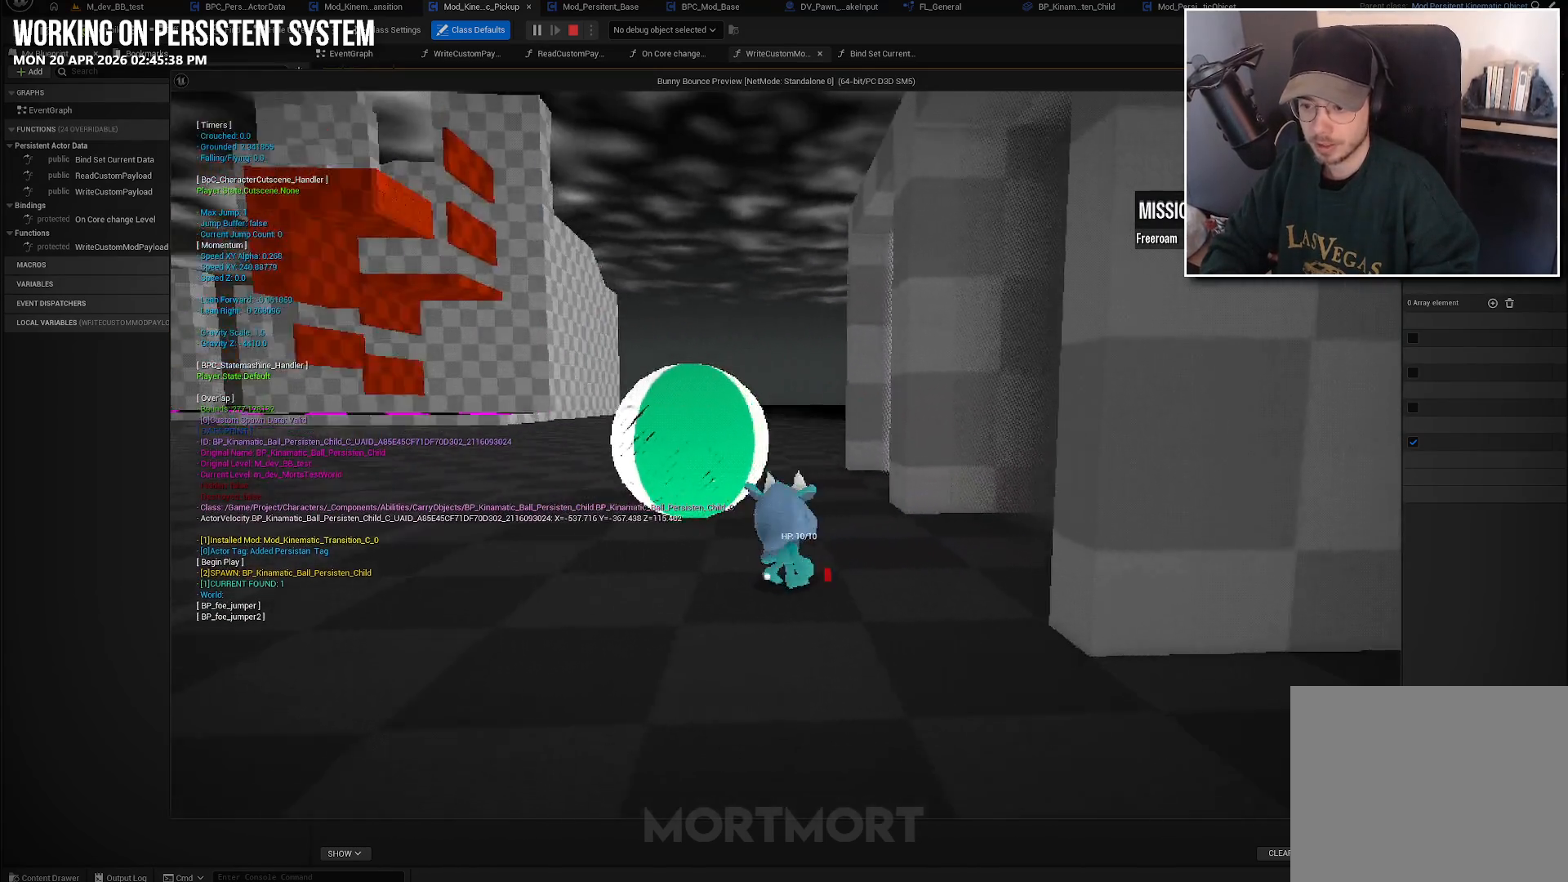
{"buttons": [], "left_stick": "up-left", "right_stick": "center", "events": [[117, "left_stick", "up-right"], [317, "right_stick", "center"], [383, "left_stick", "up-left"]]}
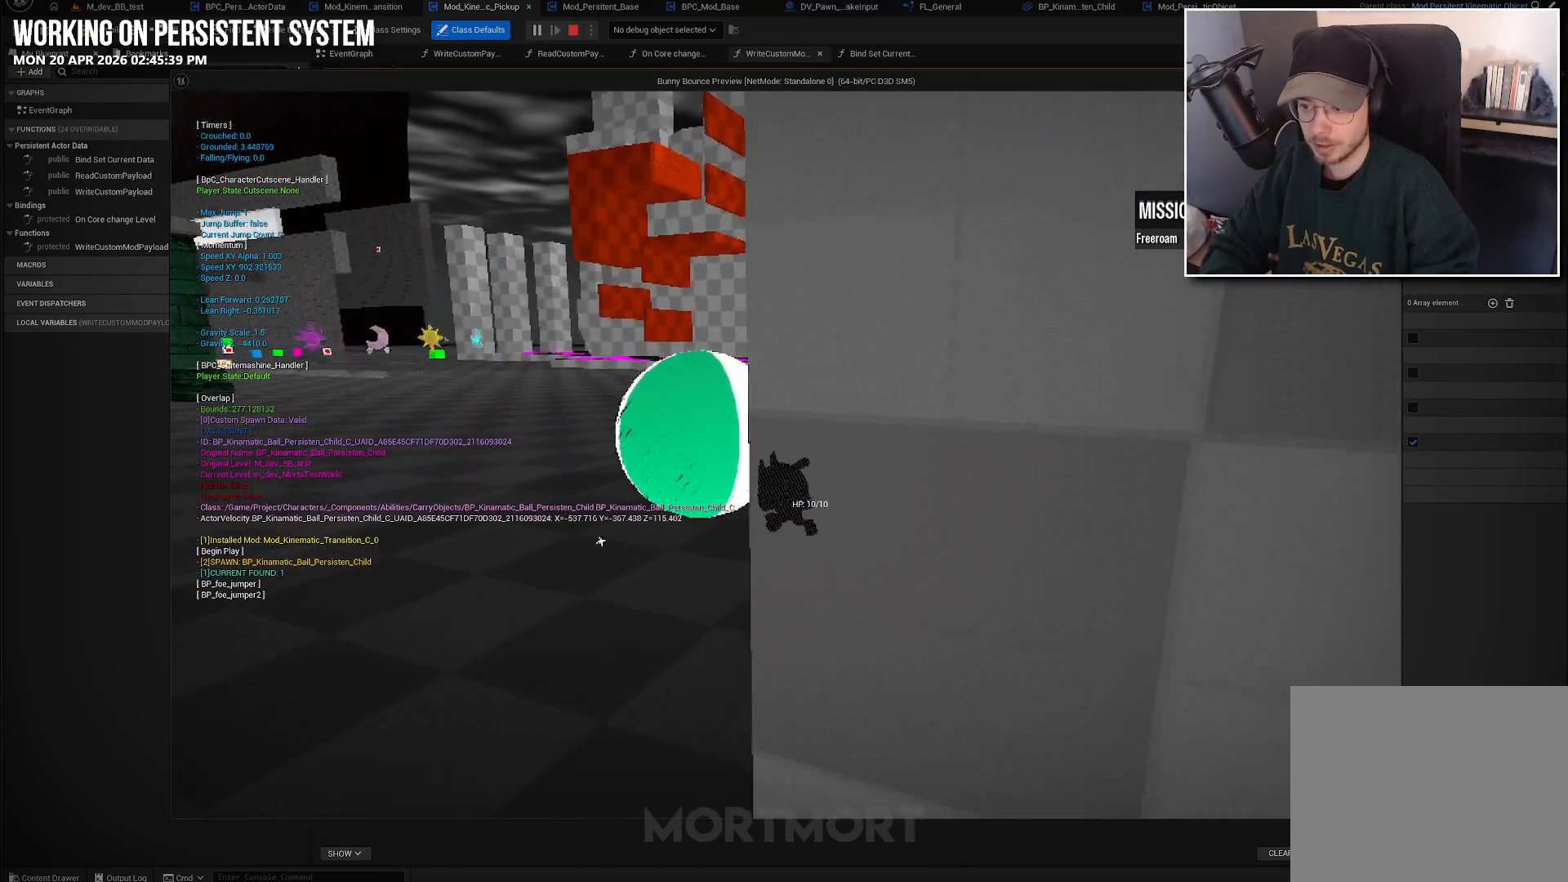
{"buttons": [], "left_stick": "down", "right_stick": "center", "events": [[317, "left_stick", "center"], [433, "left_stick", "down"]]}
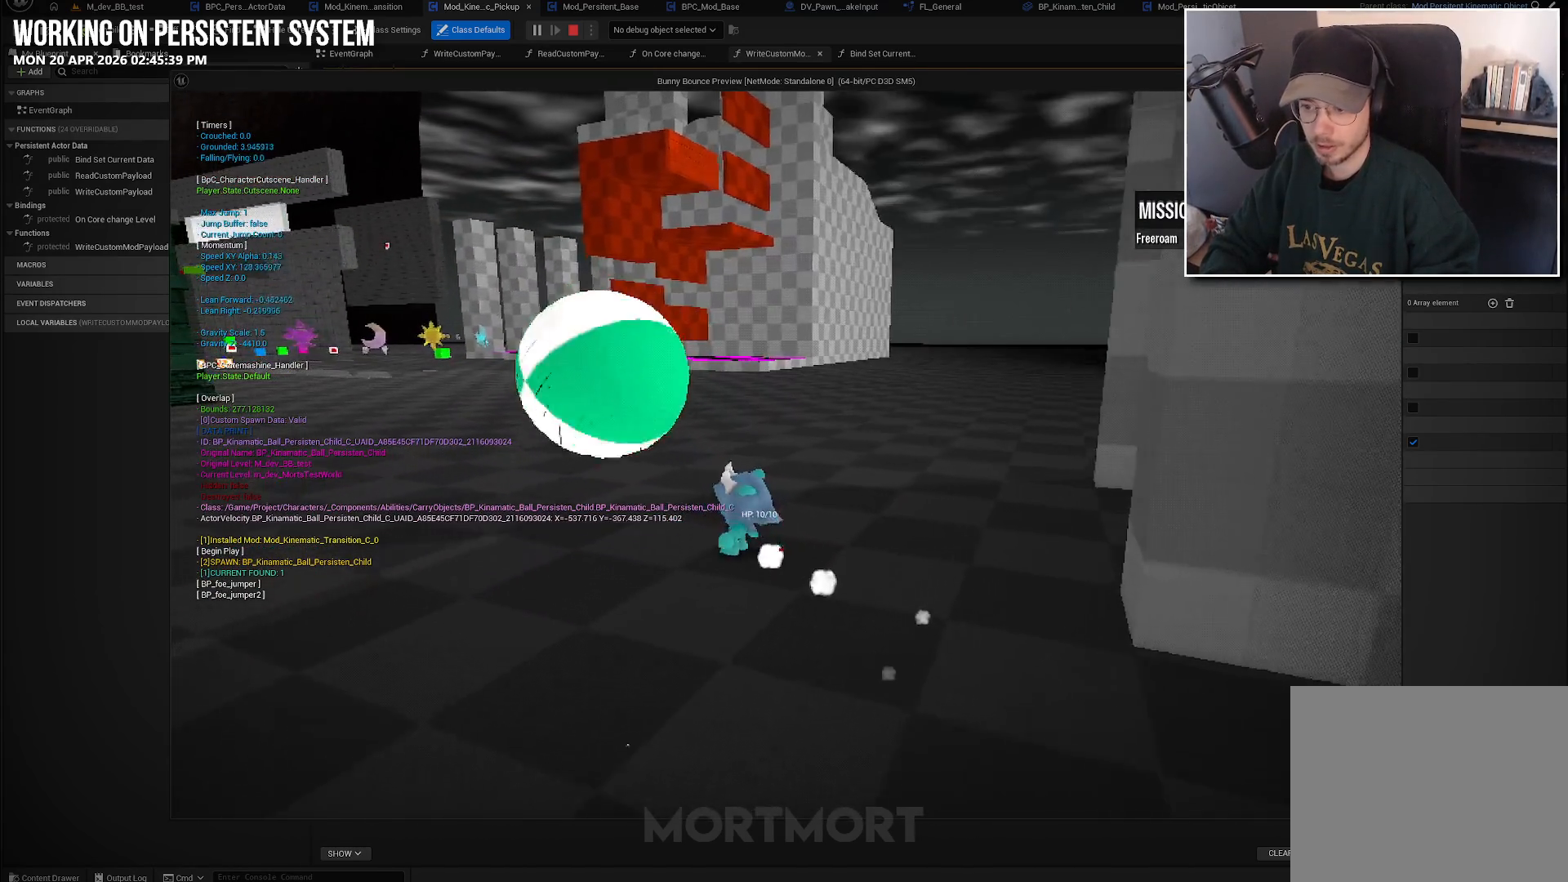
{"buttons": [], "left_stick": "center", "right_stick": "center", "events": [[500, "left_stick", "center"]]}
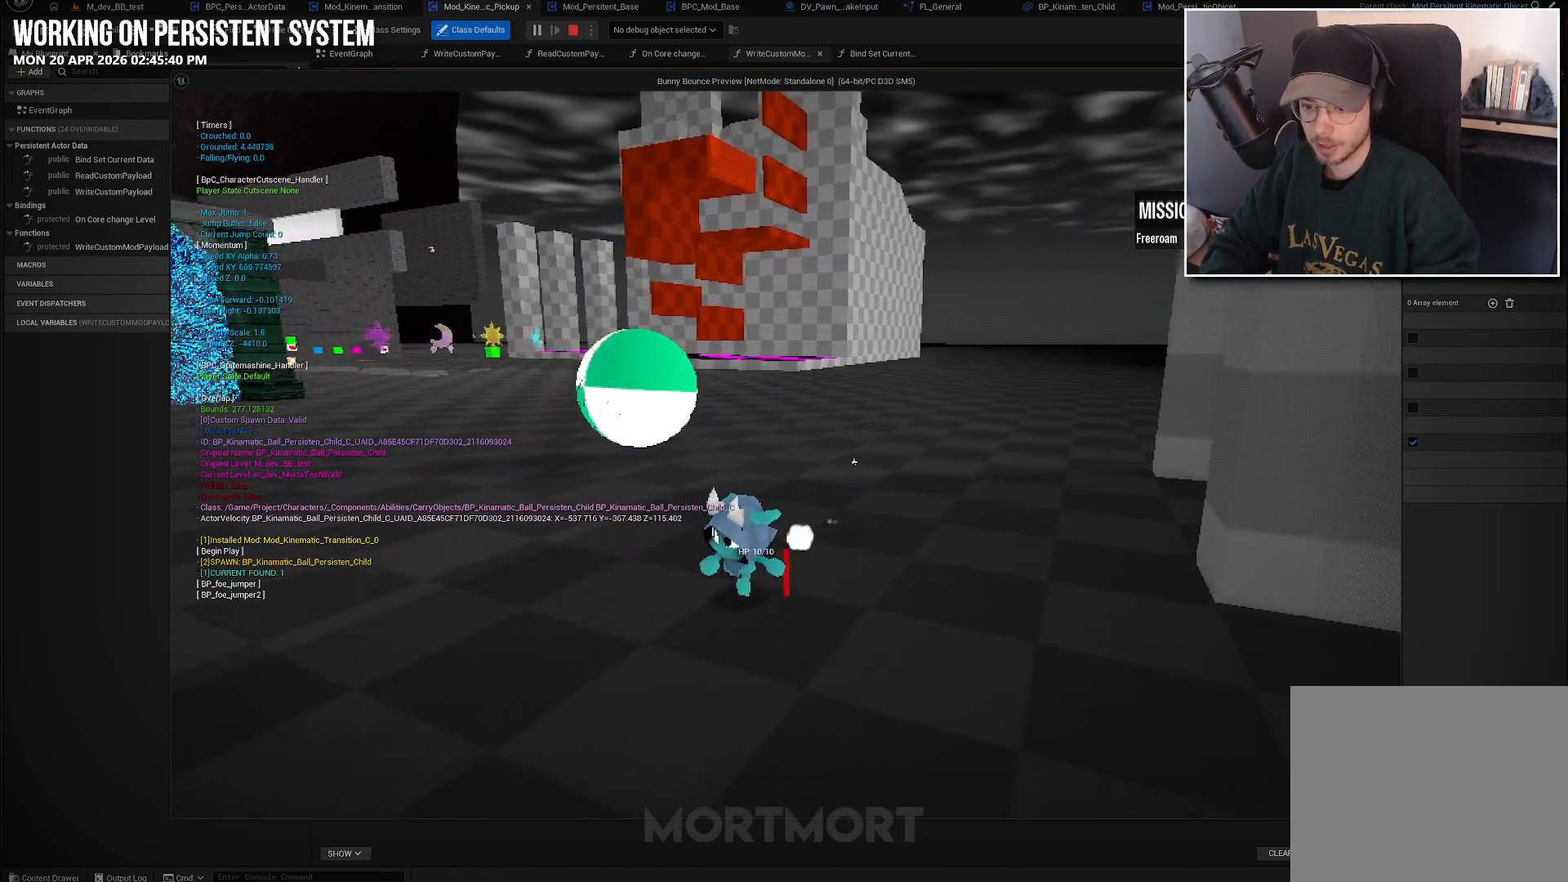
{"buttons": [], "left_stick": "center", "right_stick": "center", "events": []}
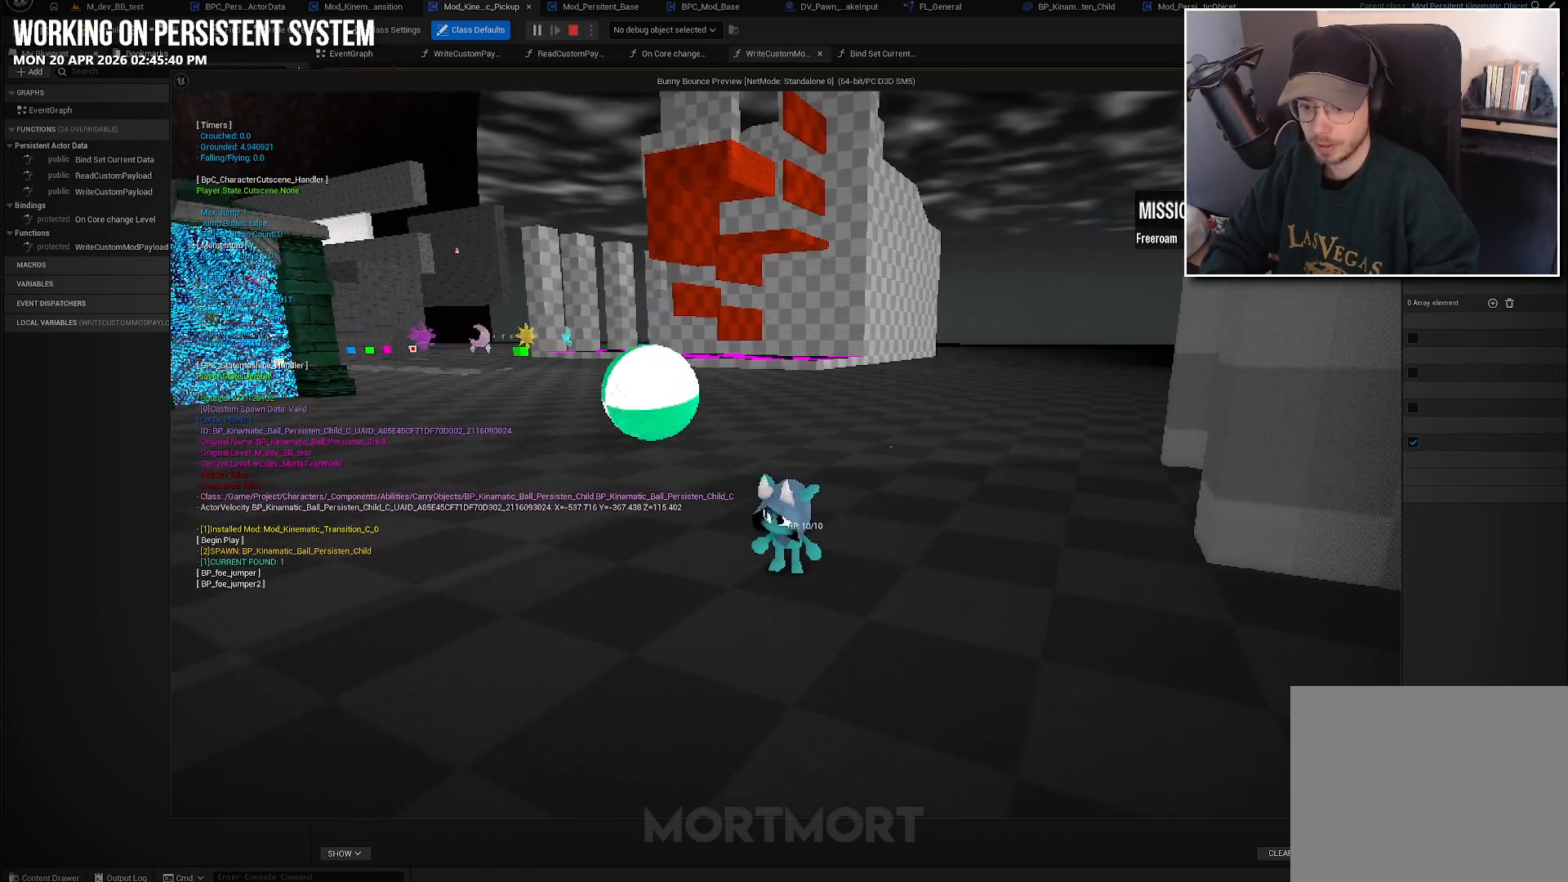
{"buttons": [], "left_stick": "center", "right_stick": "center", "events": []}
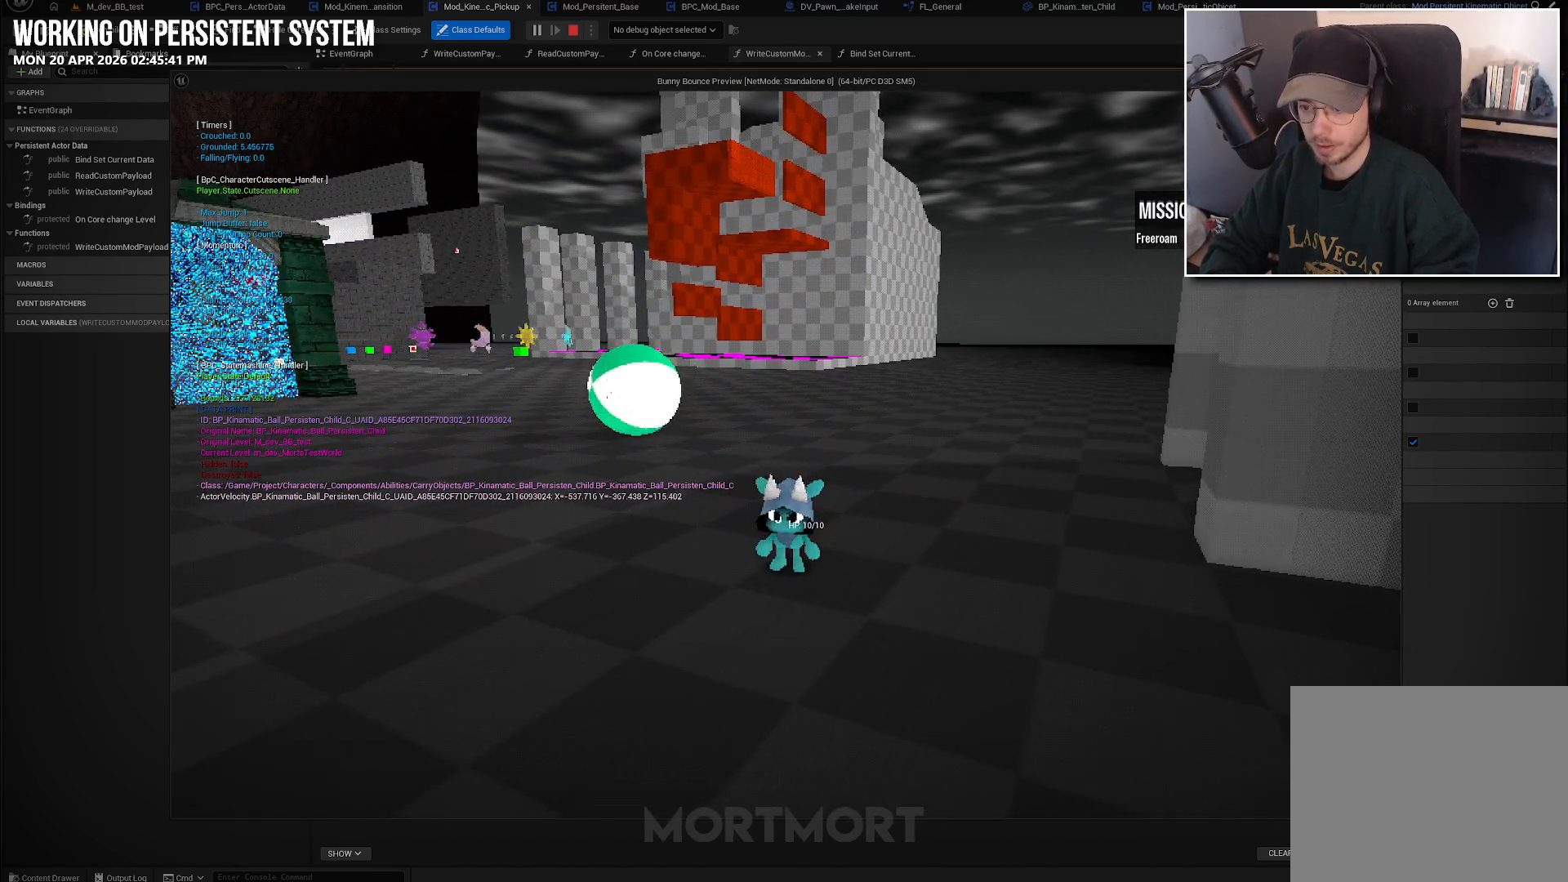
{"buttons": [], "left_stick": "center", "right_stick": "center", "events": [[183, "left_stick", "down-right"], [433, "left_stick", "center"]]}
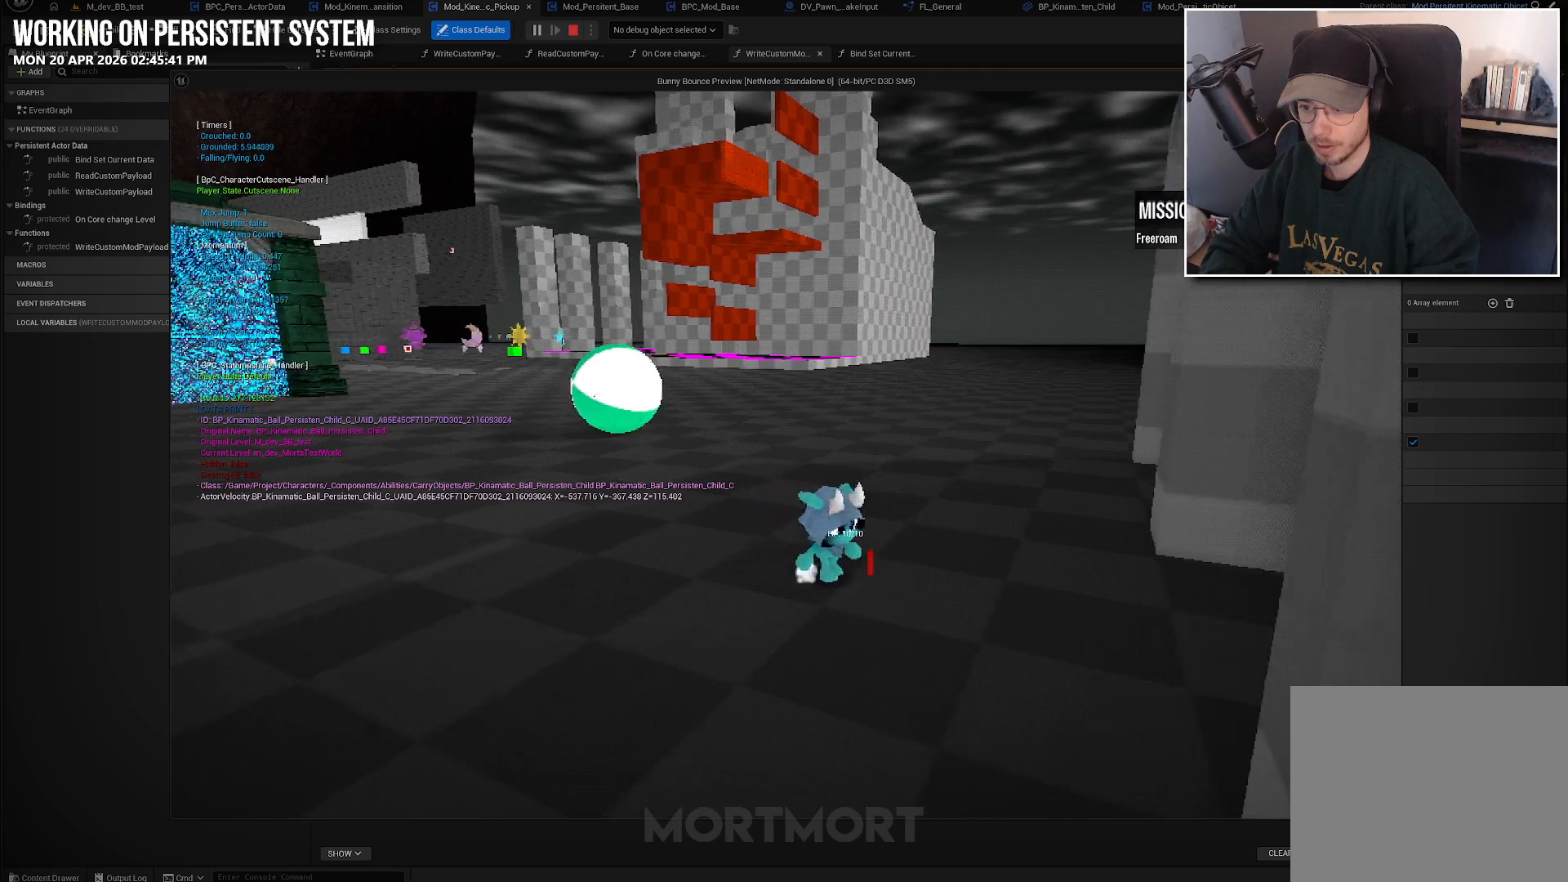
{"buttons": ["A"], "left_stick": "down-right", "right_stick": "center", "events": [[167, "left_stick", "down-right"], [317, "L2", "down"], [400, "A", "down"], [483, "L2", "up"]]}
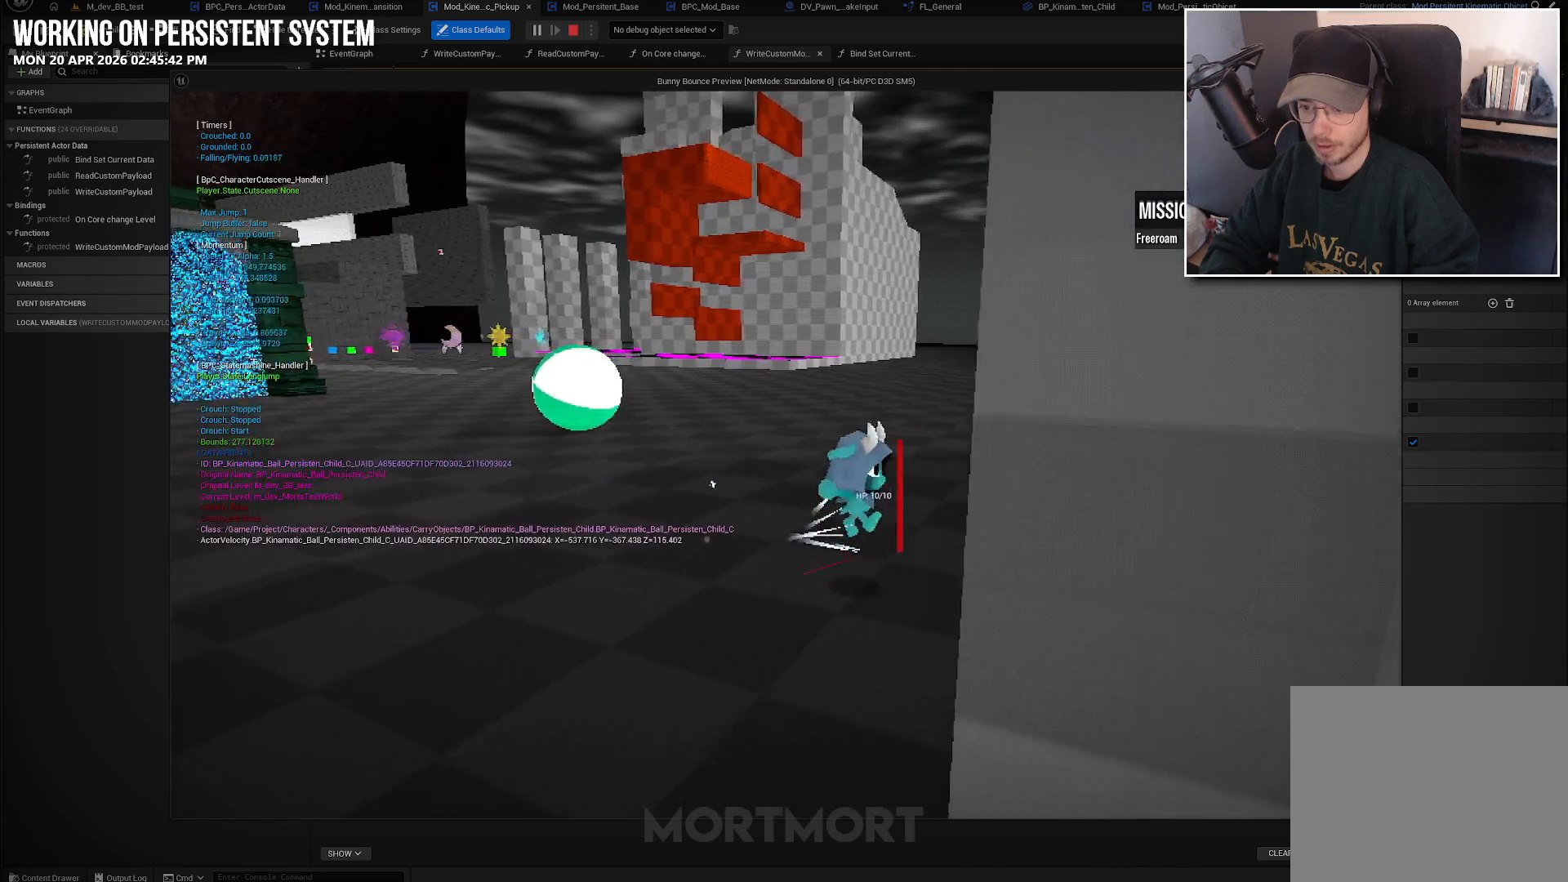
{"buttons": [], "left_stick": "center", "right_stick": "center", "events": [[33, "A", "up"], [83, "left_stick", "center"], [300, "left_stick", "up-left"], [467, "left_stick", "center"]]}
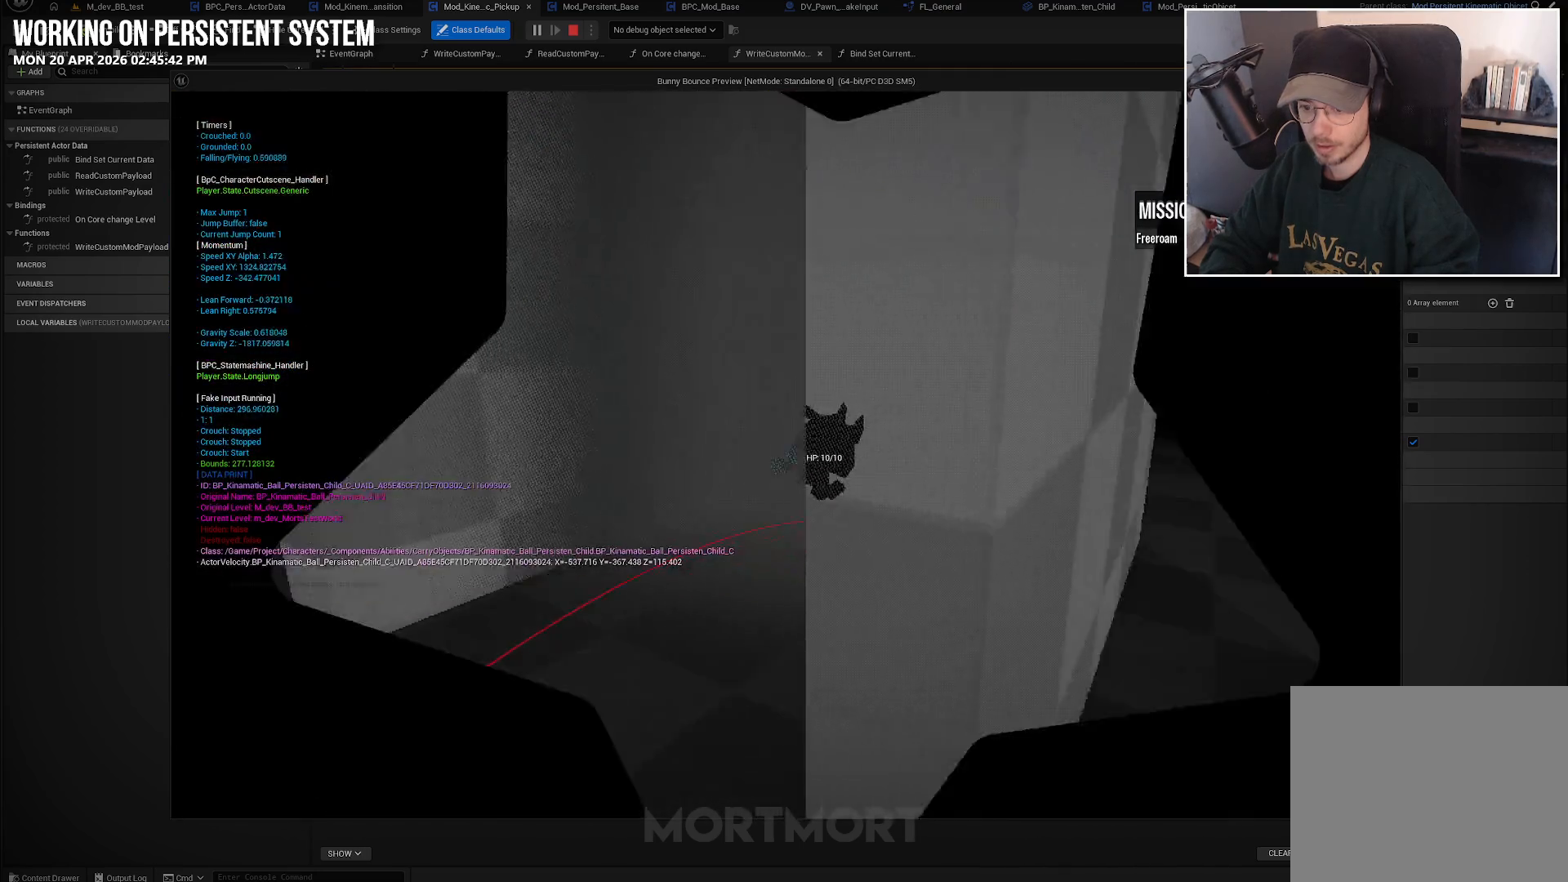
{"buttons": [], "left_stick": "center", "right_stick": "center", "events": []}
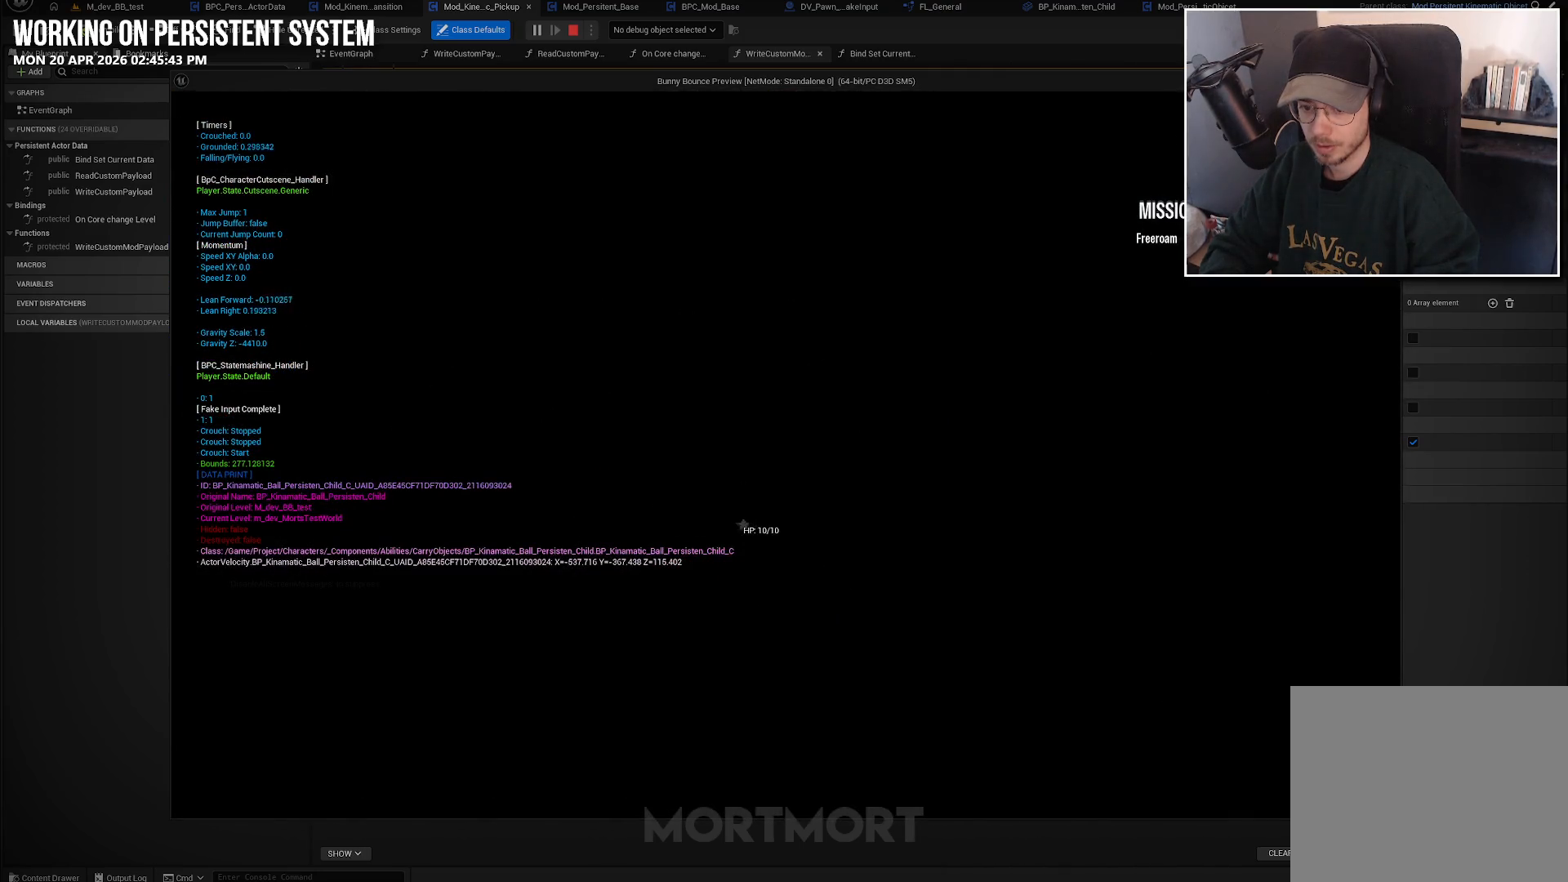
{"buttons": [], "left_stick": "center", "right_stick": "center", "events": []}
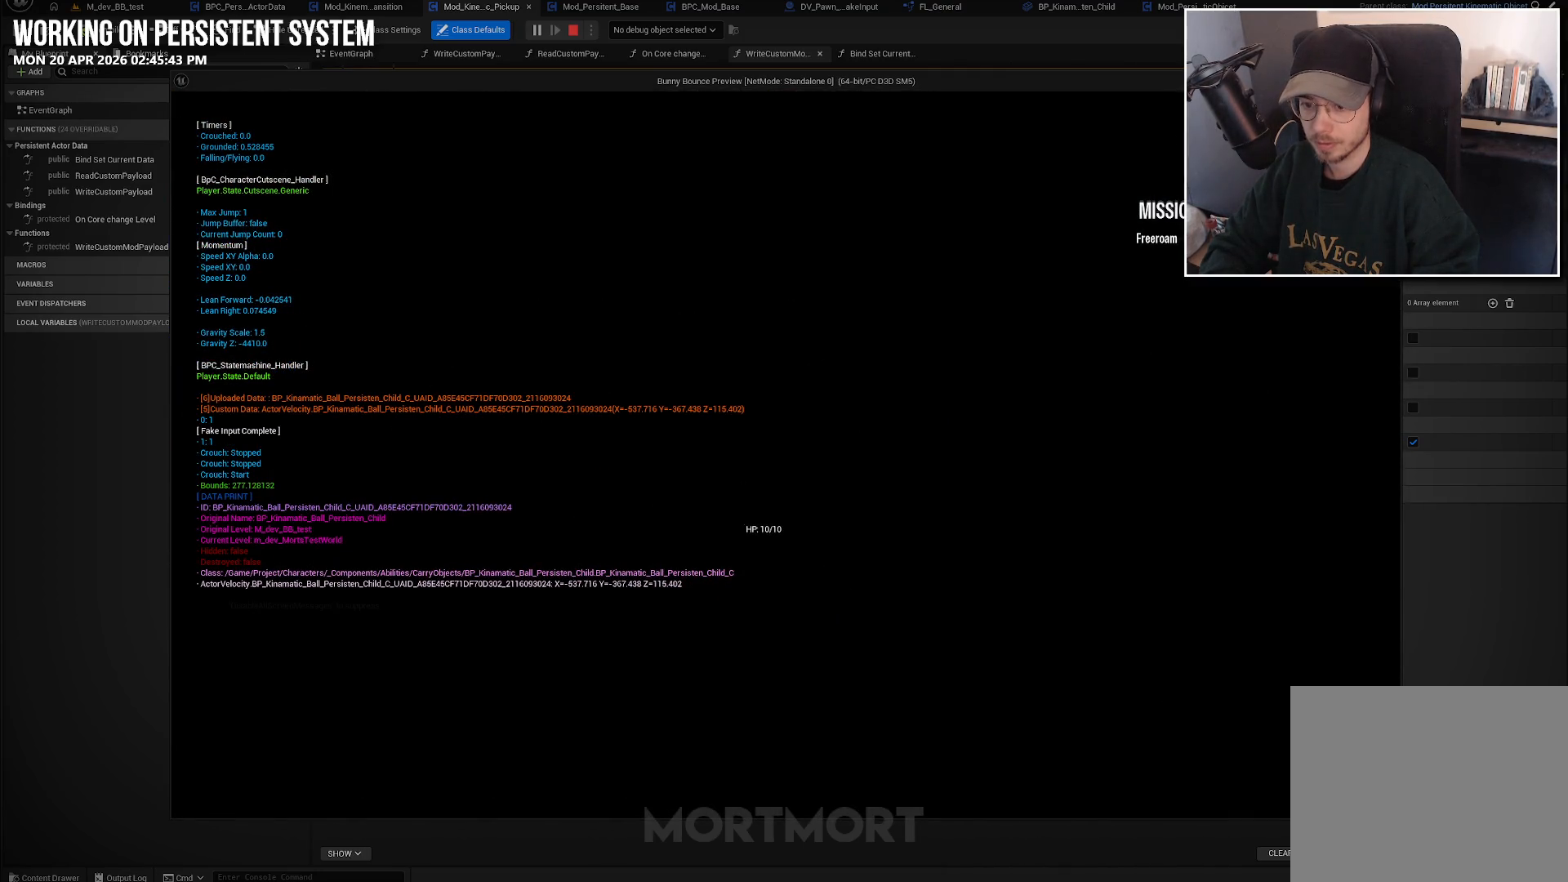
{"buttons": [], "left_stick": "center", "right_stick": "center", "events": []}
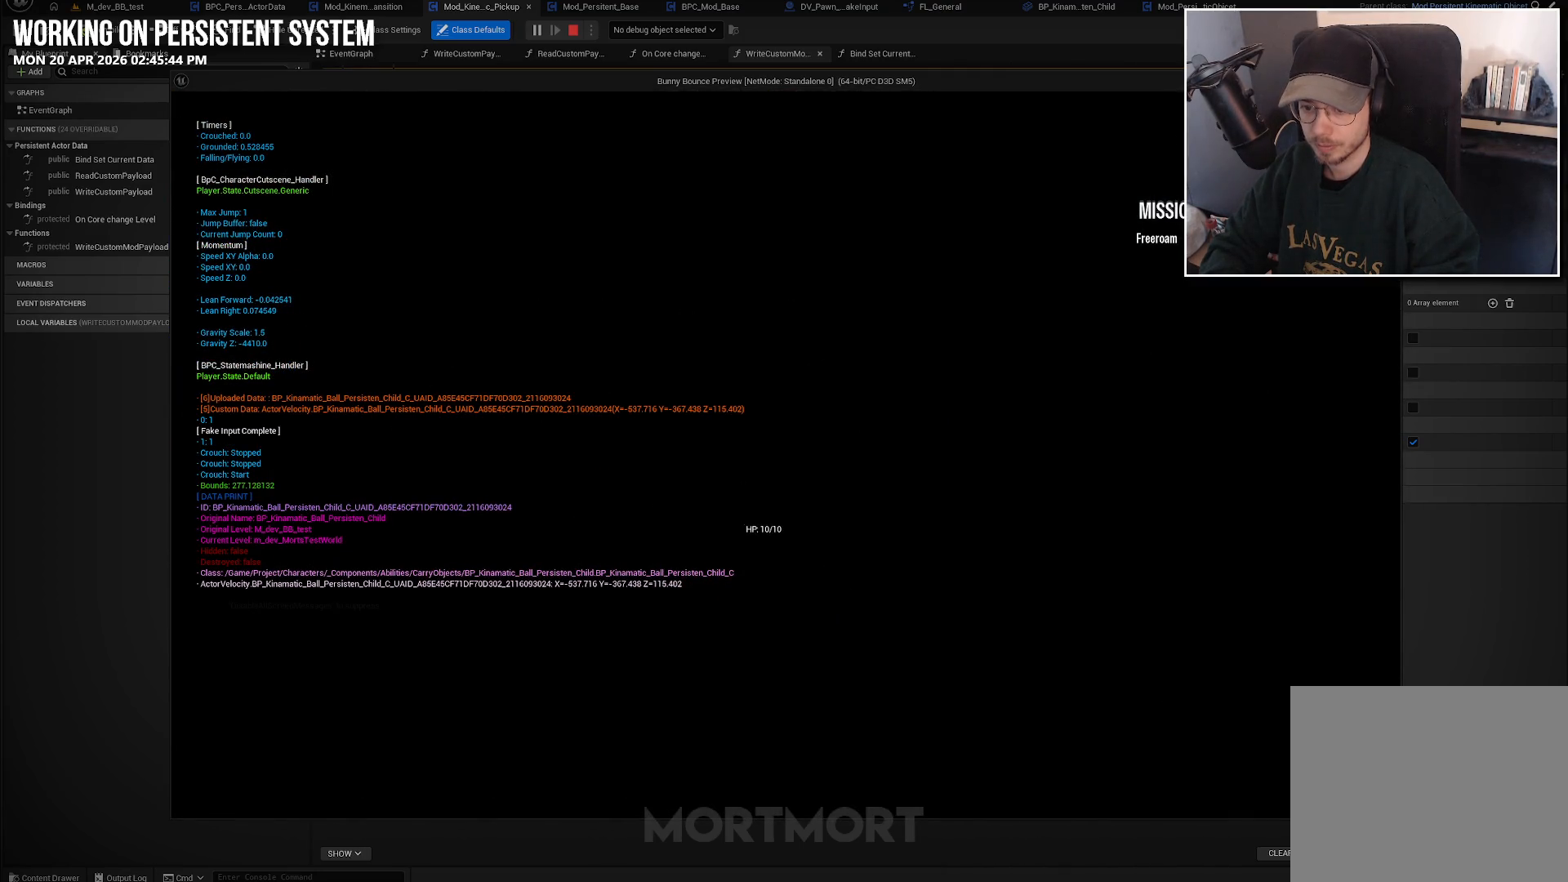
{"buttons": [], "left_stick": "center", "right_stick": "center", "events": []}
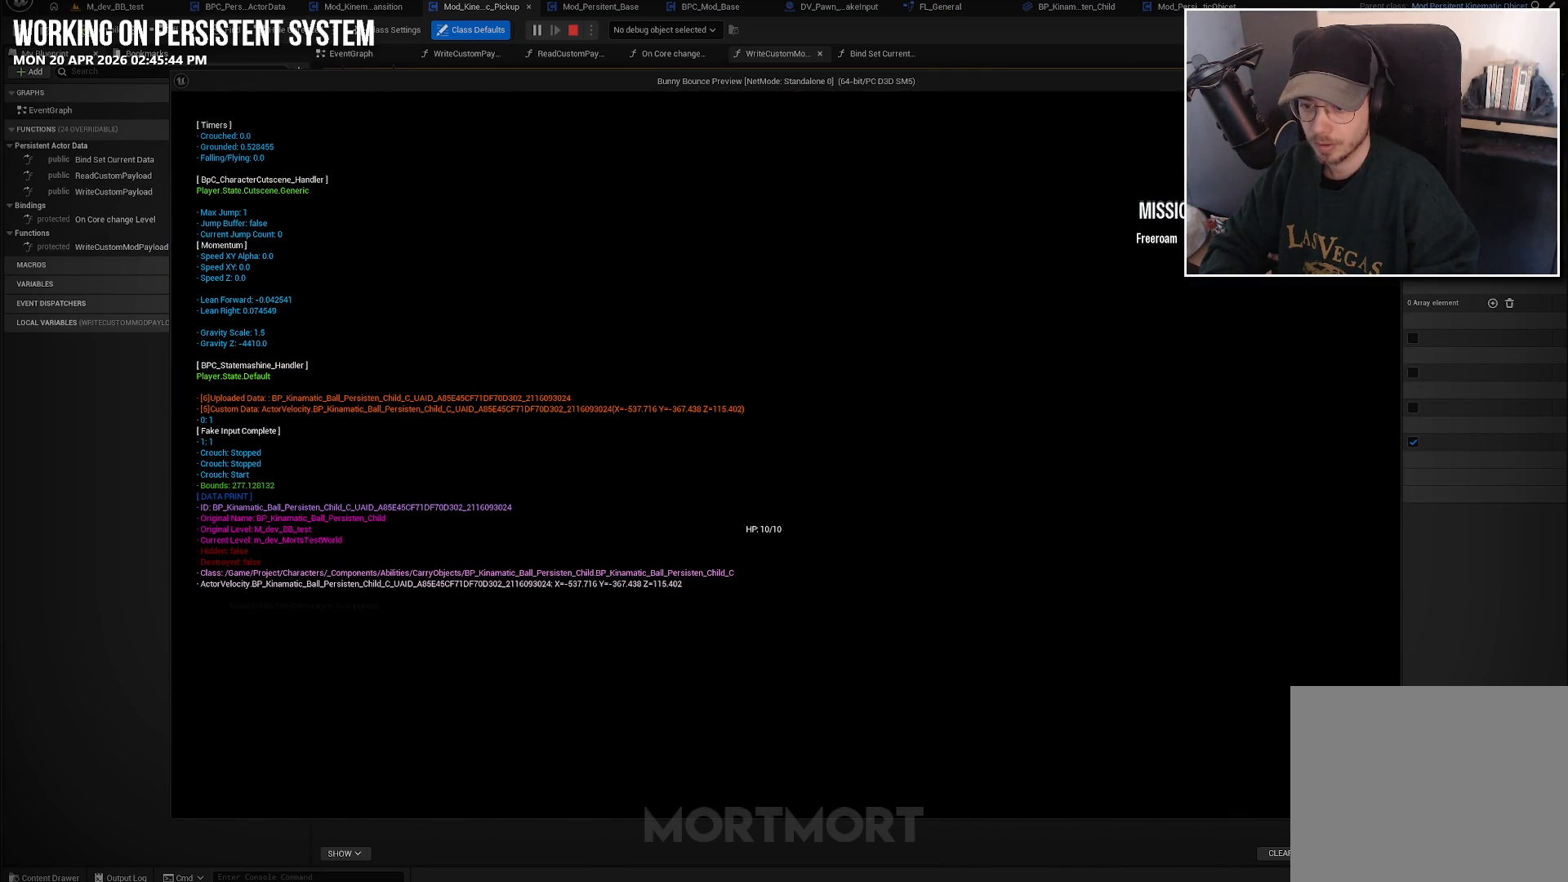
{"buttons": [], "left_stick": "center", "right_stick": "center", "events": []}
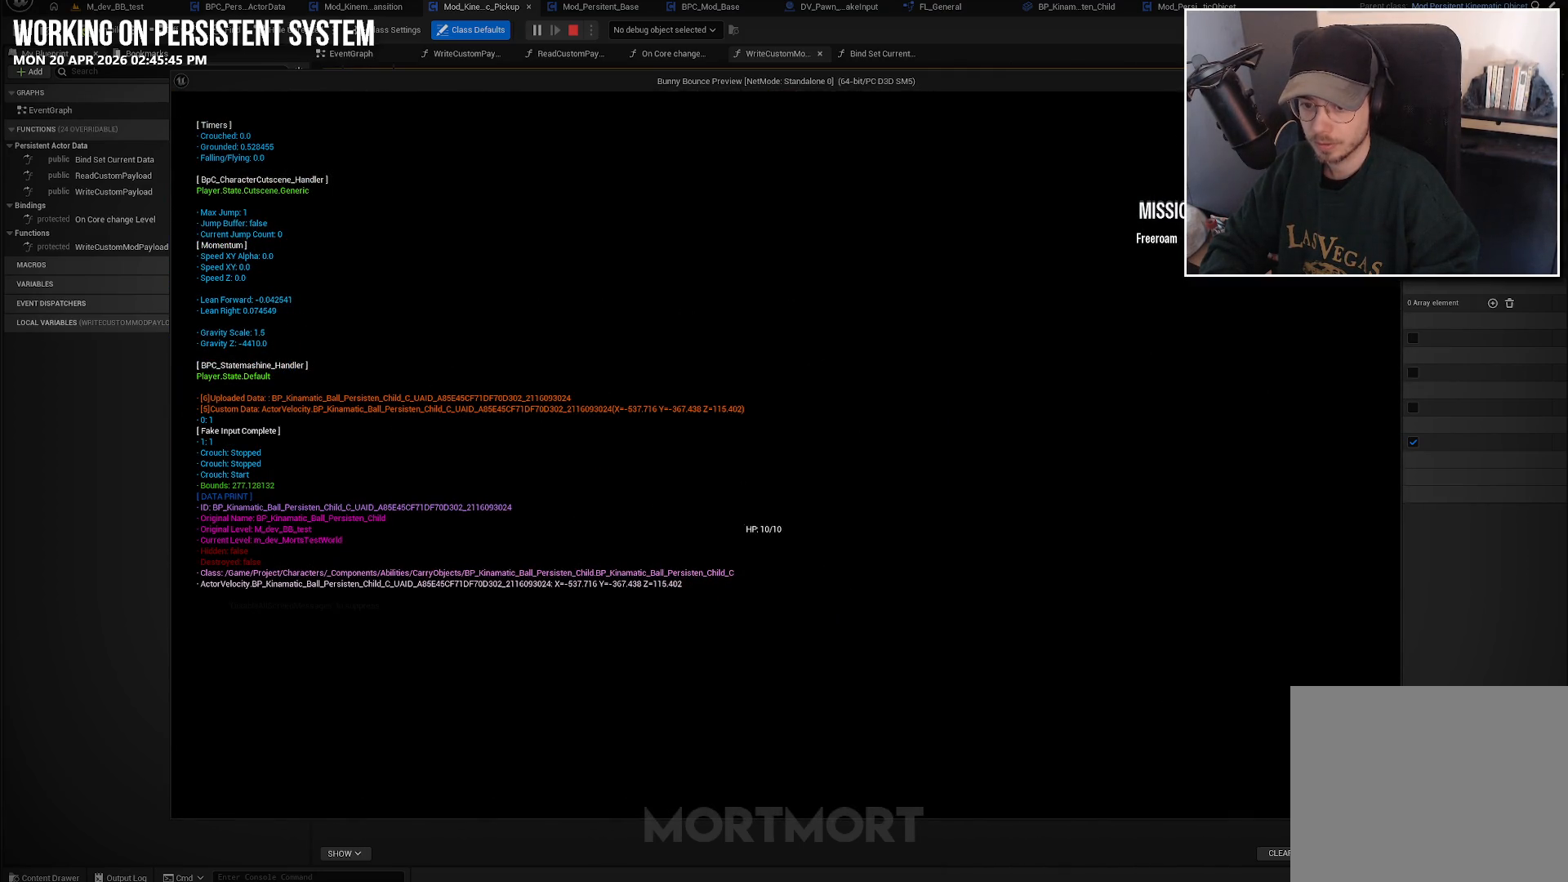
{"buttons": [], "left_stick": "center", "right_stick": "center", "events": []}
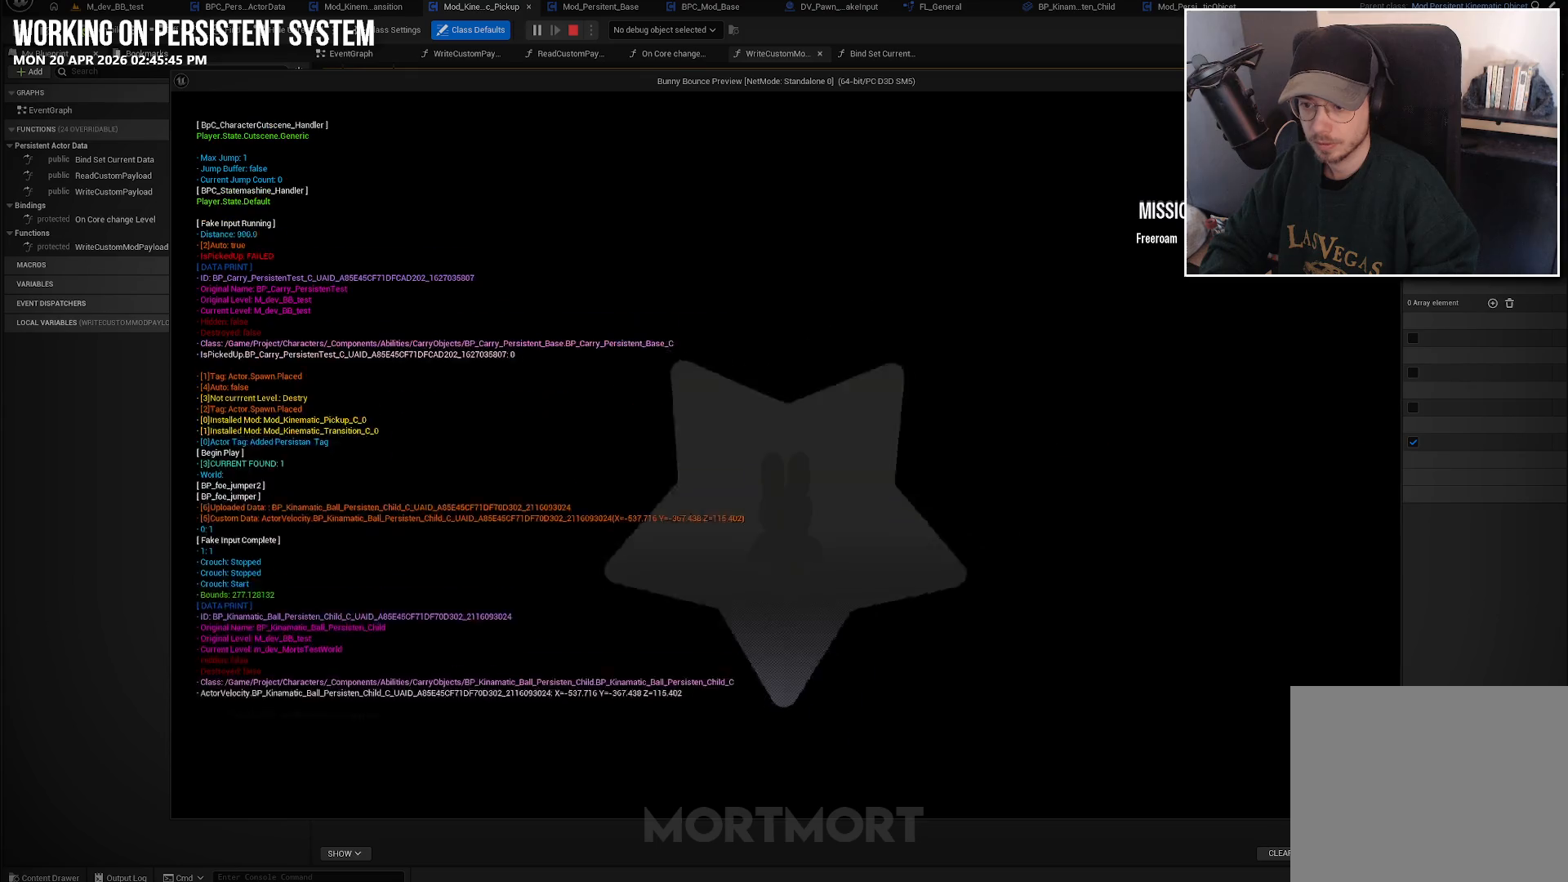
{"buttons": [], "left_stick": "center", "right_stick": "left", "events": [[417, "right_stick", "left"]]}
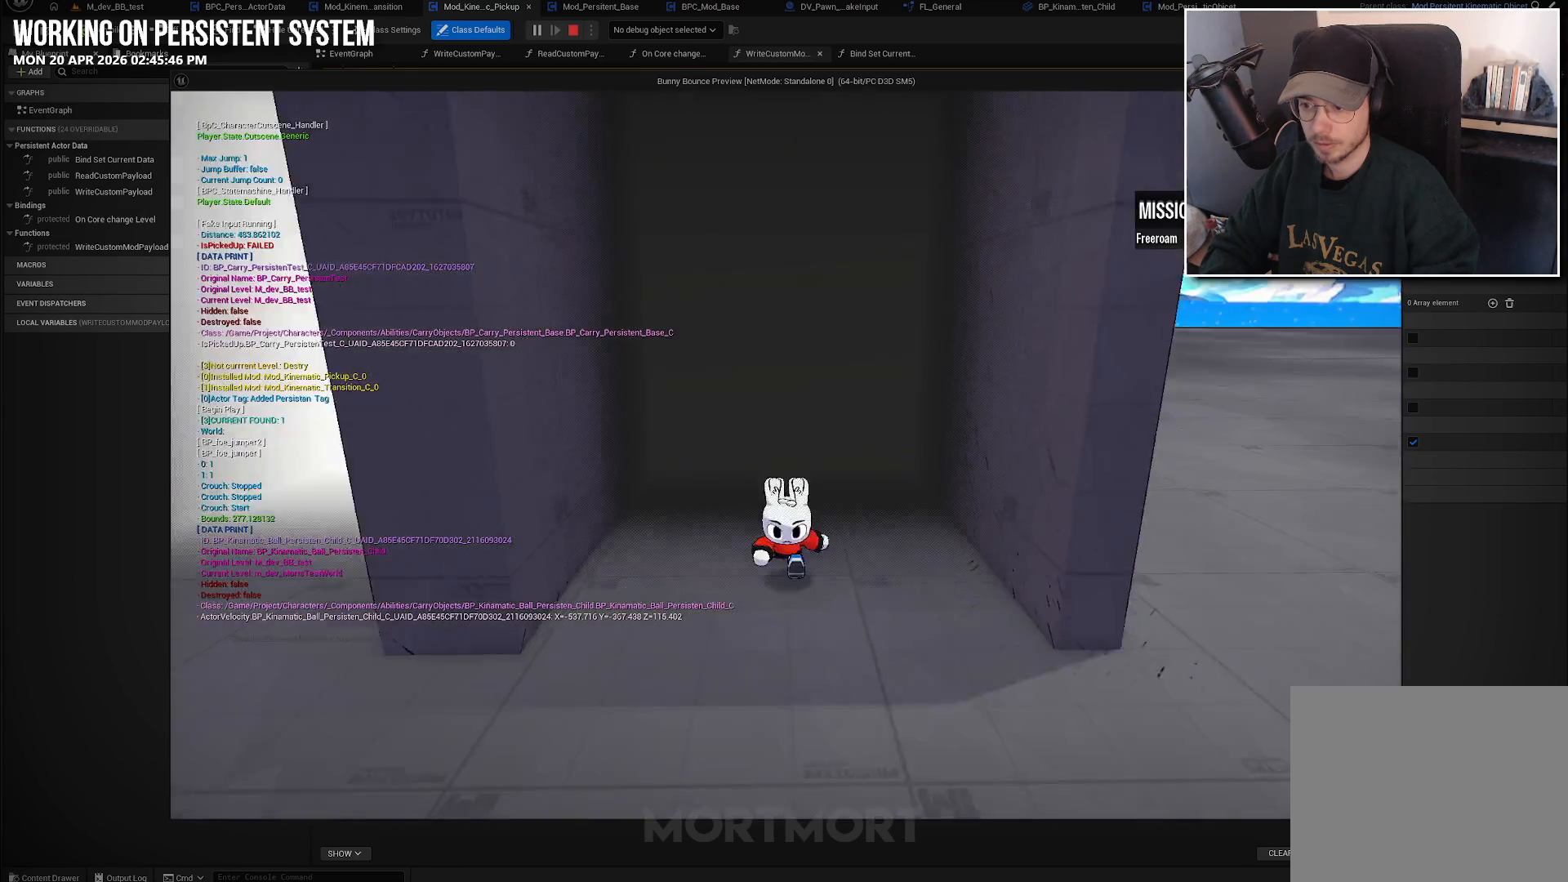
{"buttons": [], "left_stick": "down-left", "right_stick": "left", "events": [[200, "left_stick", "down"], [500, "left_stick", "down-left"]]}
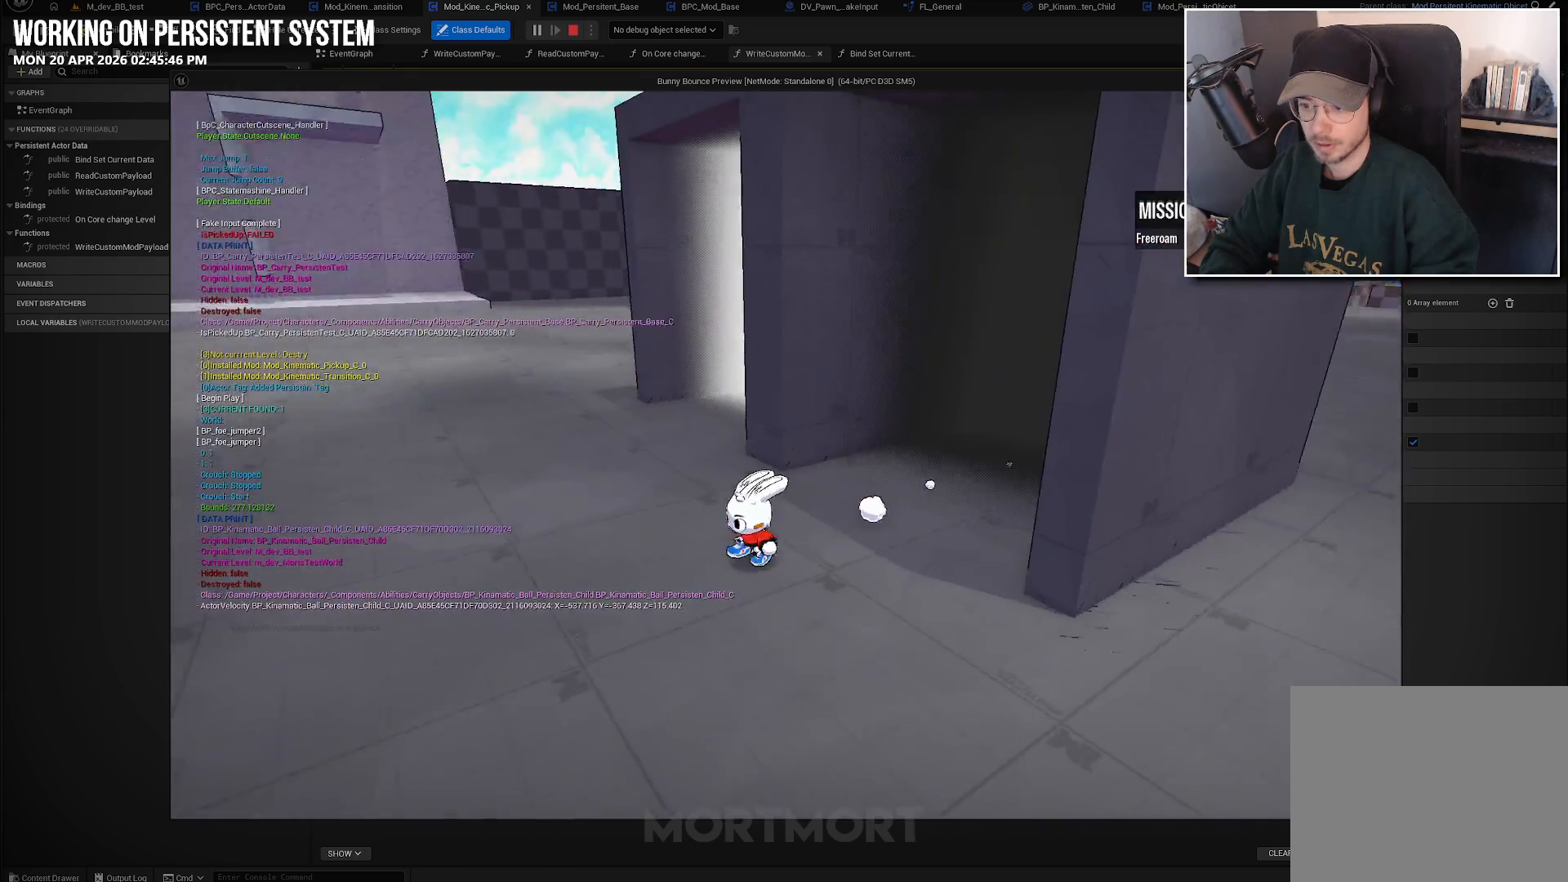
{"buttons": [], "left_stick": "up-left", "right_stick": "up-left", "events": [[150, "left_stick", "left"], [367, "left_stick", "up-left"], [433, "right_stick", "up-left"]]}